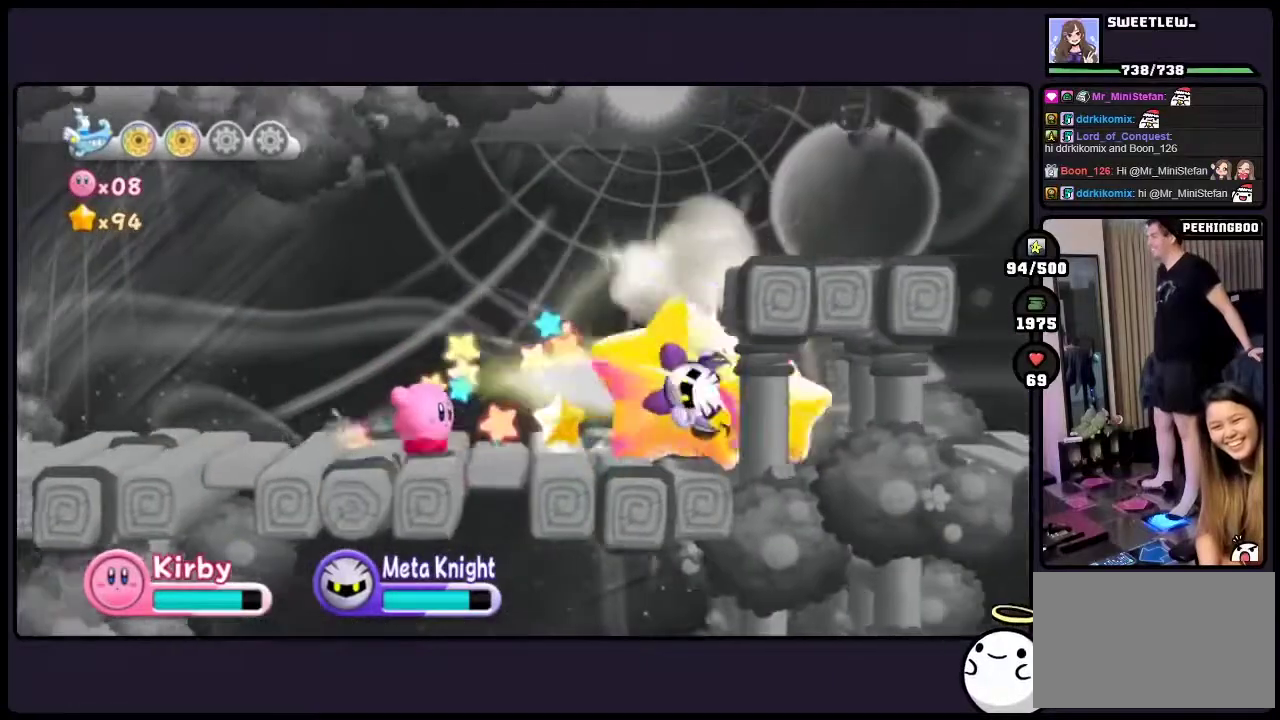
Gameplay with a controller (Nintendo layout); each line is a JSON object with the inputs held at the frame after it. "events" lists button and stick changes between this image and that frame as [ms after this image, input, new state], when the widget could be followed in between. Not read: DPAD_RIGHT HOME L3 R3.
{"buttons": ["TWO"], "events": [[383, "TWO", "down"]]}
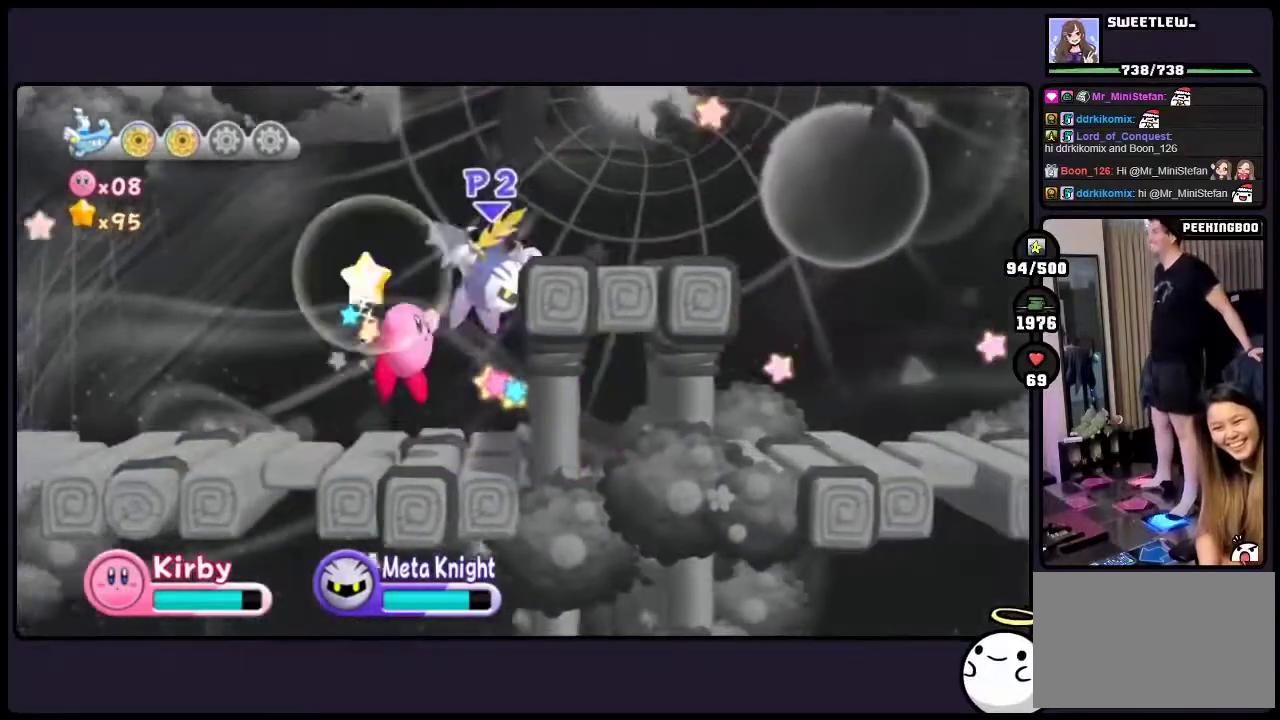
{"buttons": ["TWO"], "events": []}
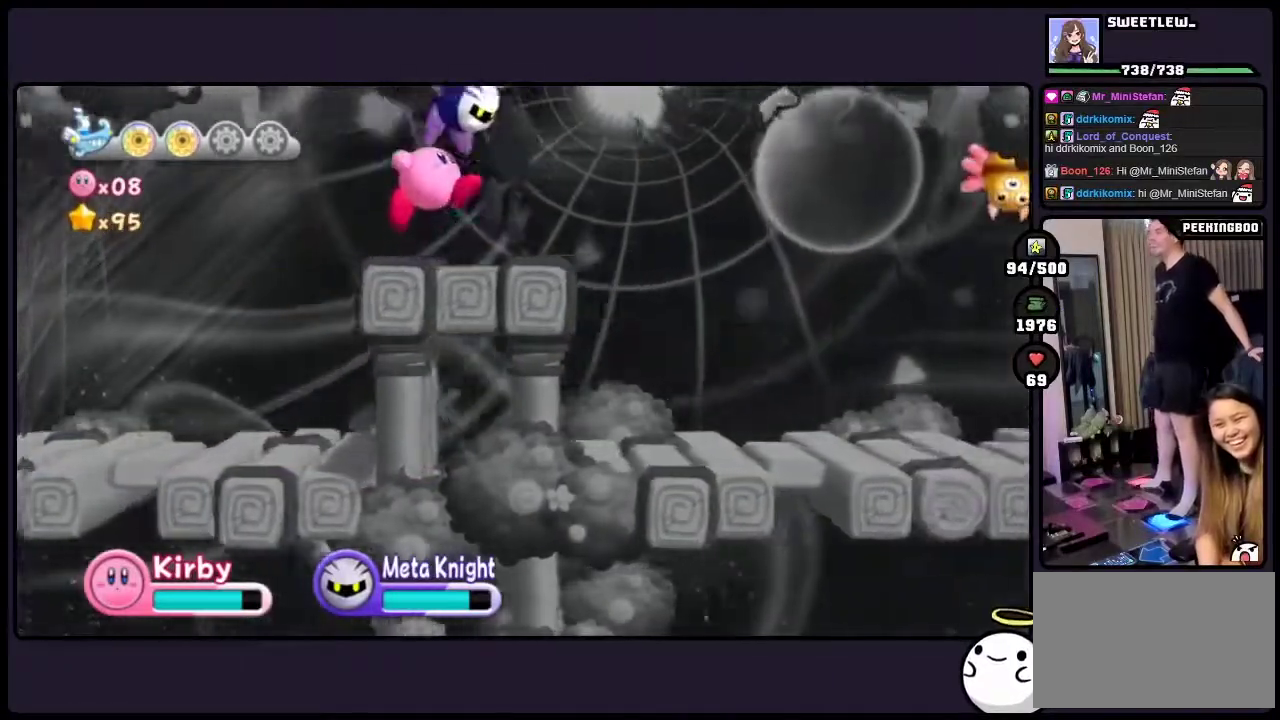
{"buttons": [], "events": [[33, "TWO", "up"]]}
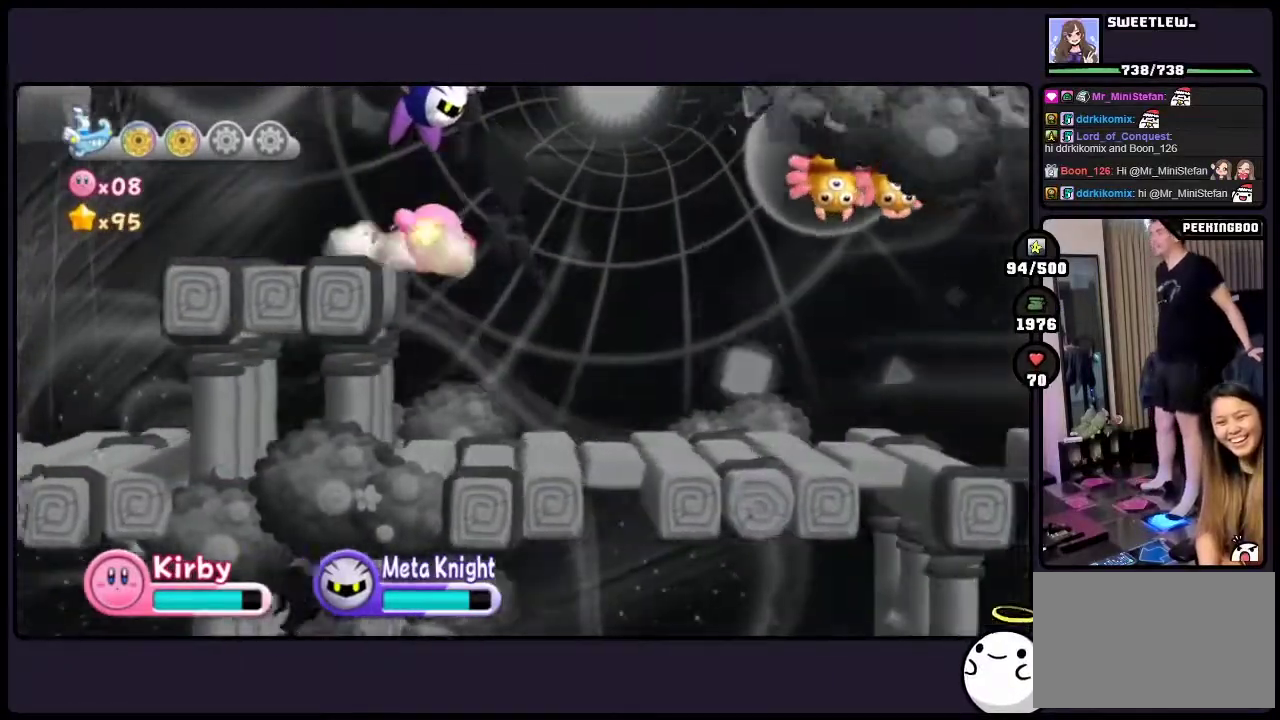
{"buttons": [], "events": []}
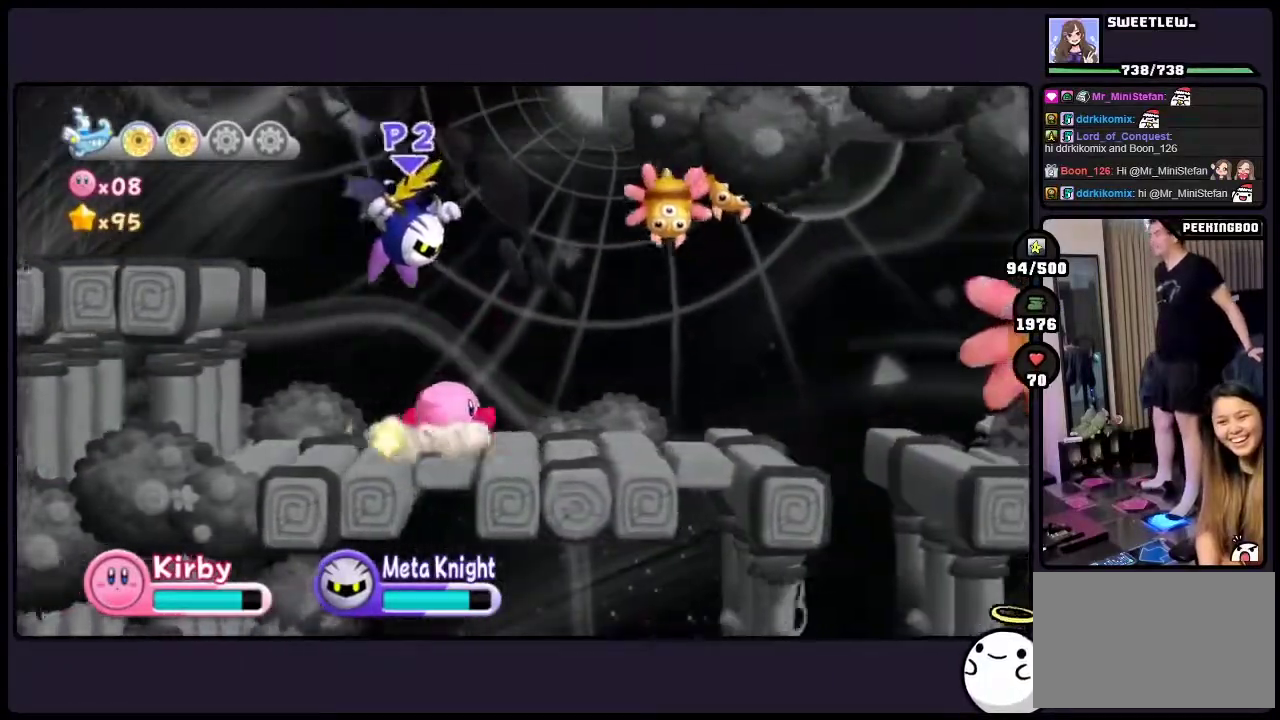
{"buttons": ["ONE"], "events": [[83, "TWO", "down"], [217, "TWO", "up"], [283, "ONE", "down"]]}
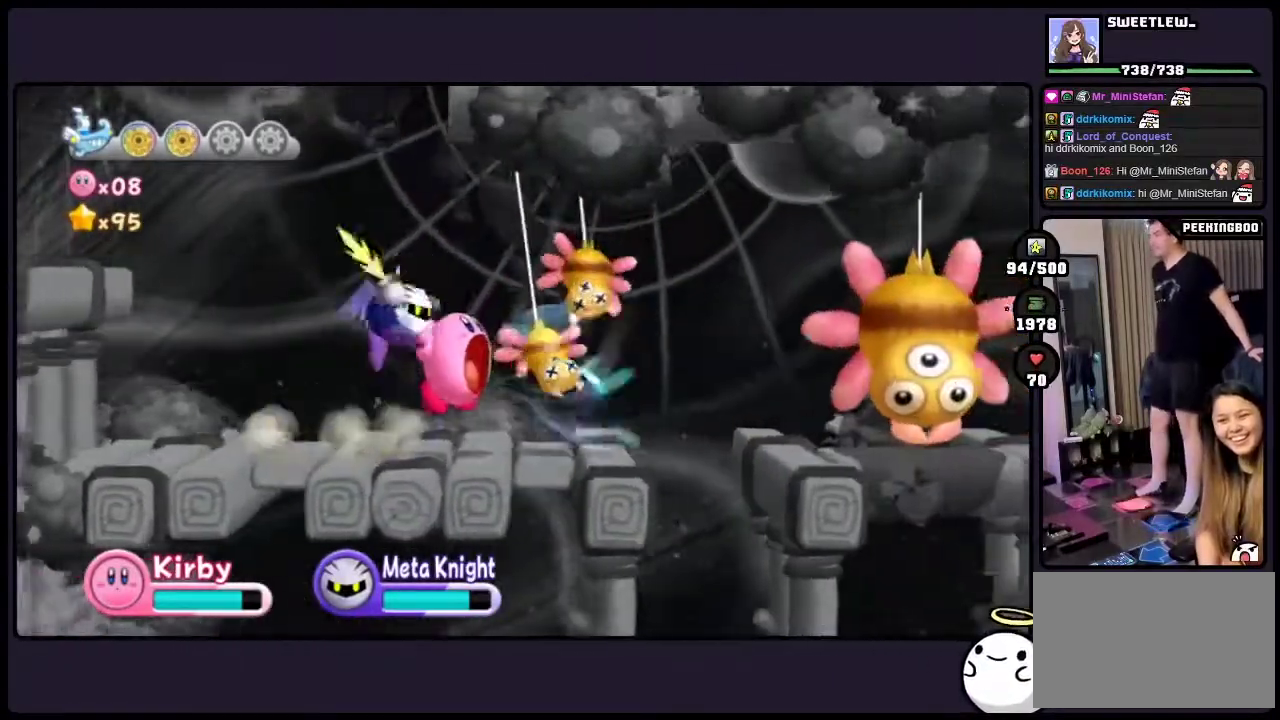
{"buttons": [], "events": [[433, "ONE", "up"]]}
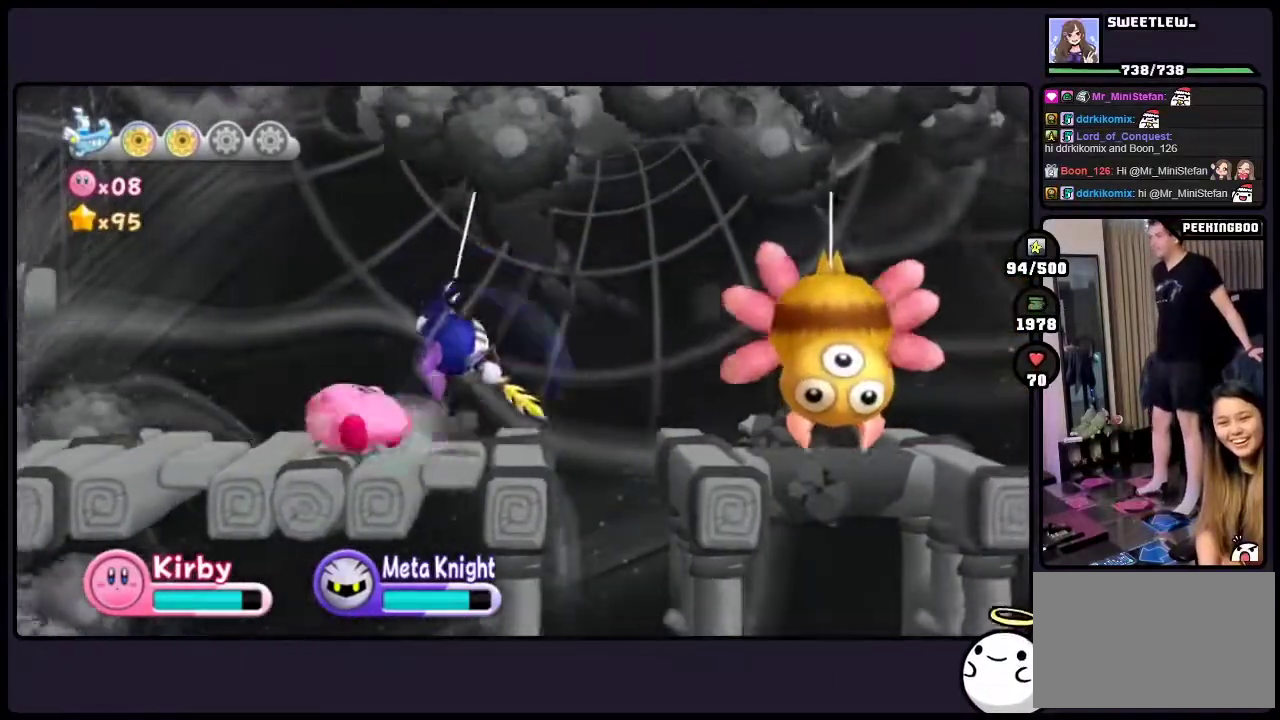
{"buttons": [], "events": [[217, "ONE", "down"], [417, "ONE", "up"]]}
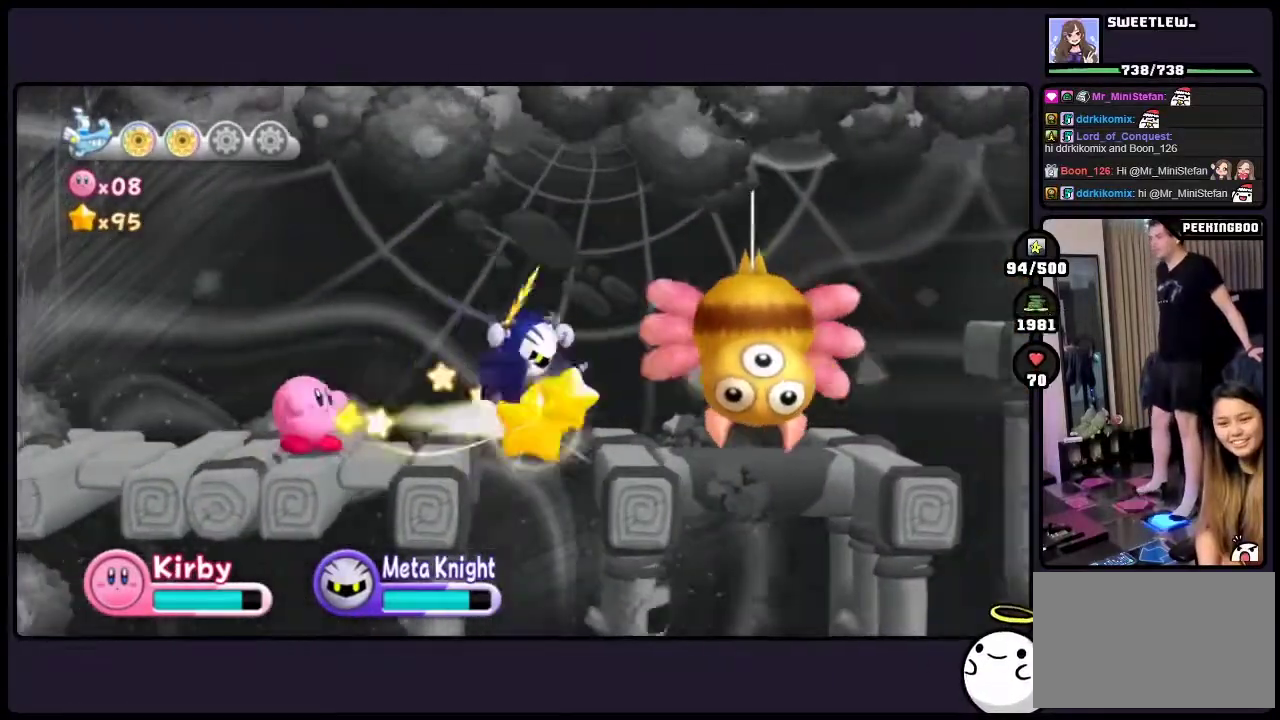
{"buttons": [], "events": []}
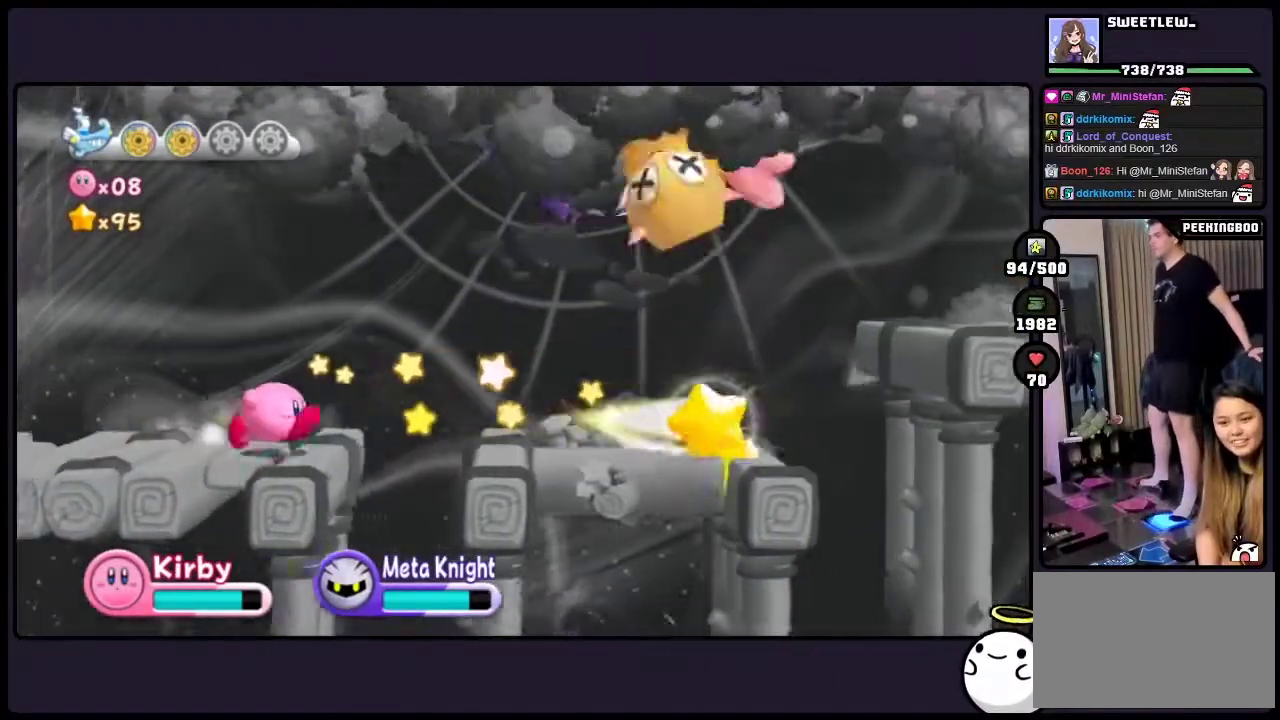
{"buttons": [], "events": [[33, "TWO", "down"], [300, "TWO", "up"]]}
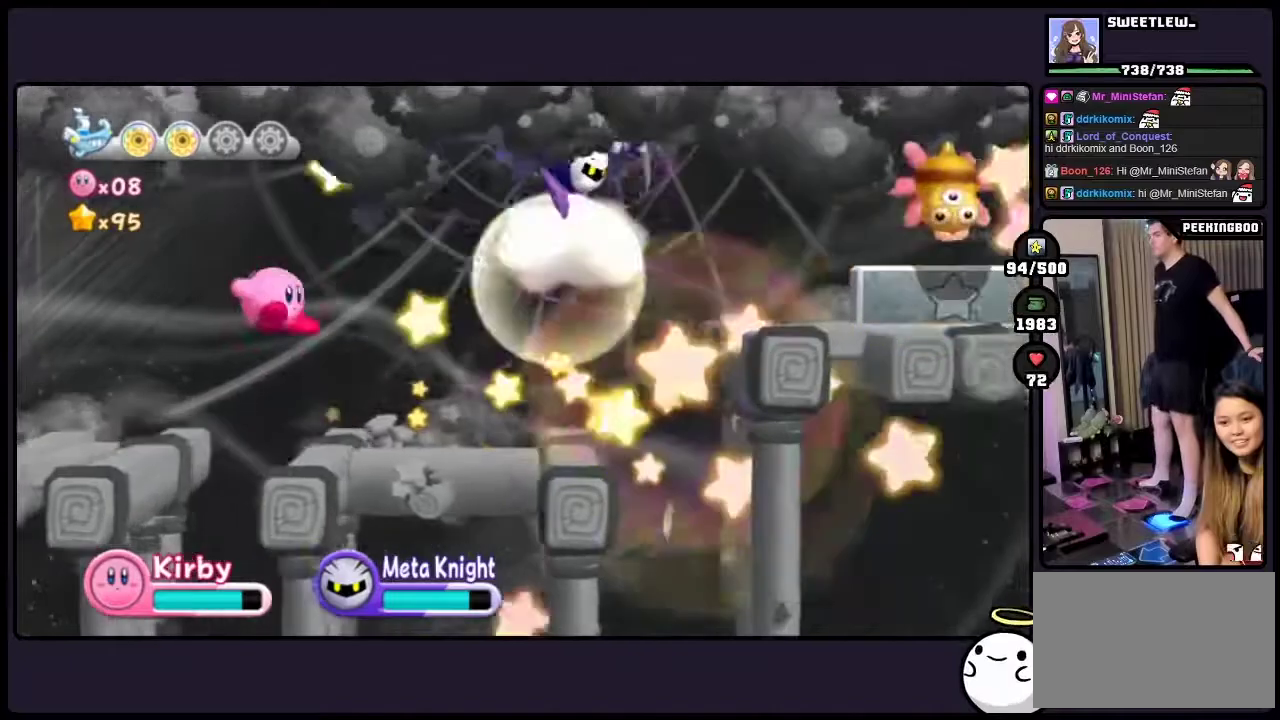
{"buttons": [], "events": []}
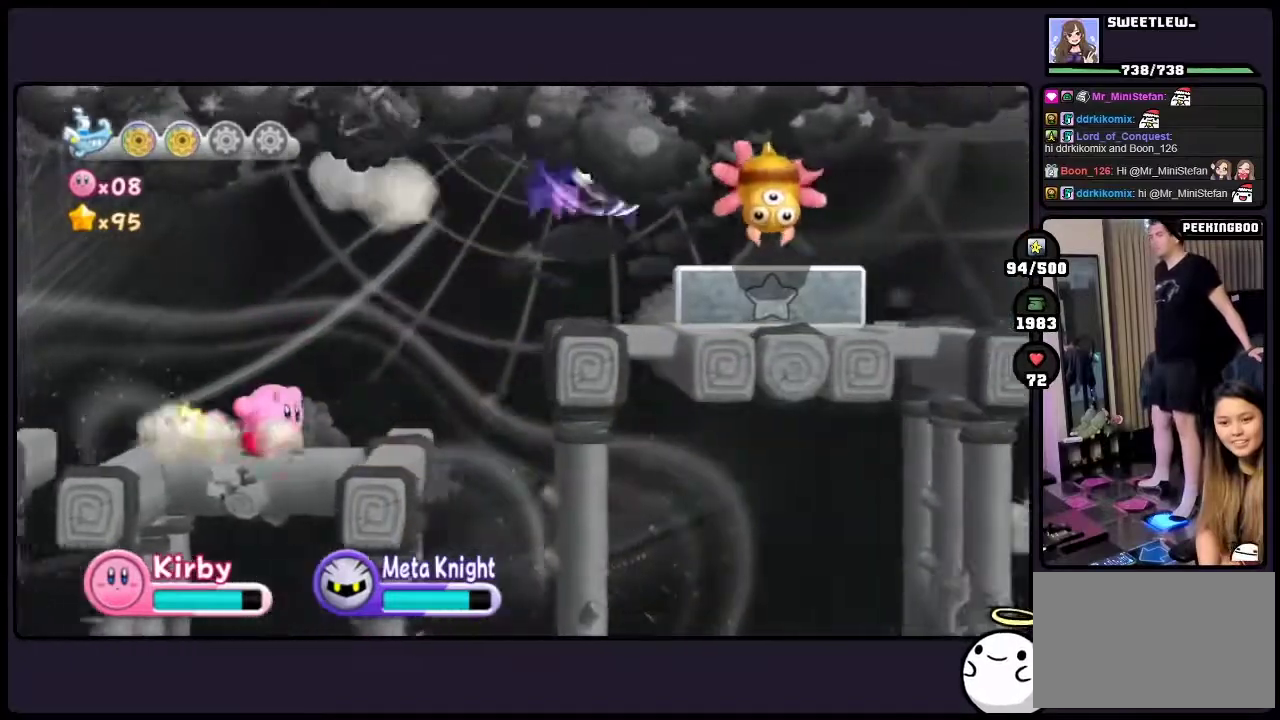
{"buttons": ["TWO"], "events": [[317, "TWO", "down"]]}
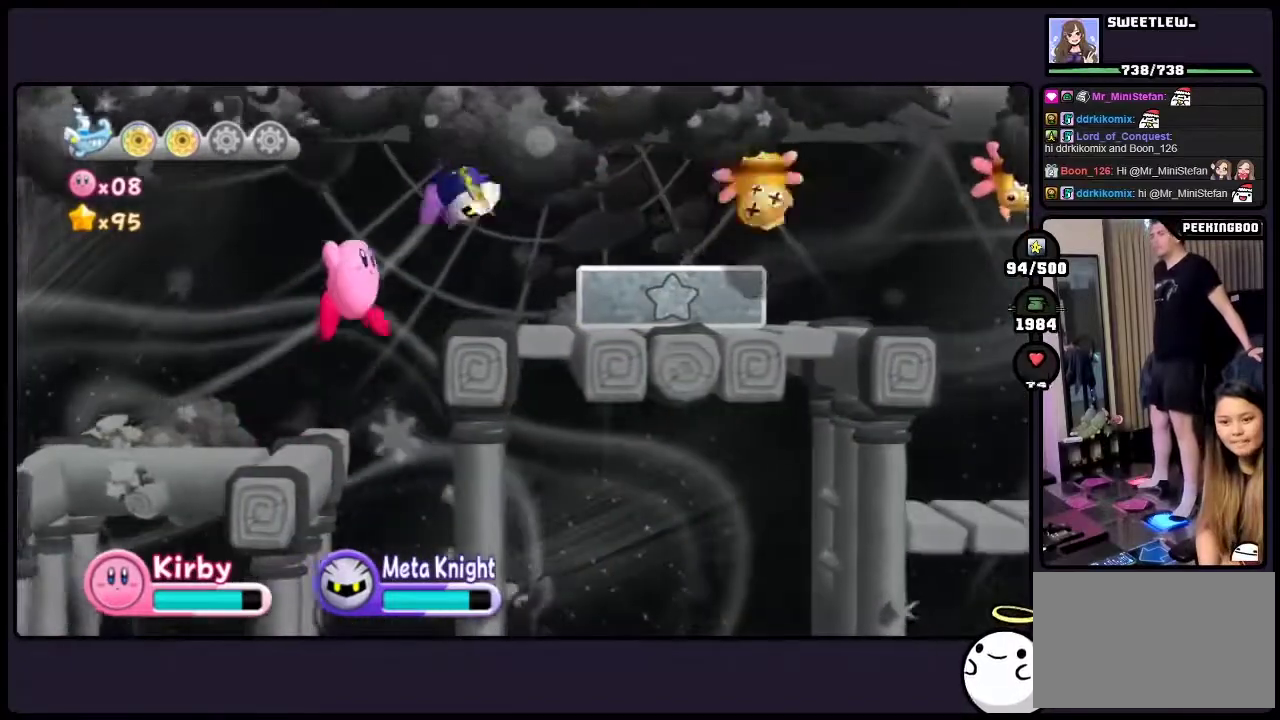
{"buttons": ["ONE"], "events": [[317, "TWO", "up"], [450, "ONE", "down"]]}